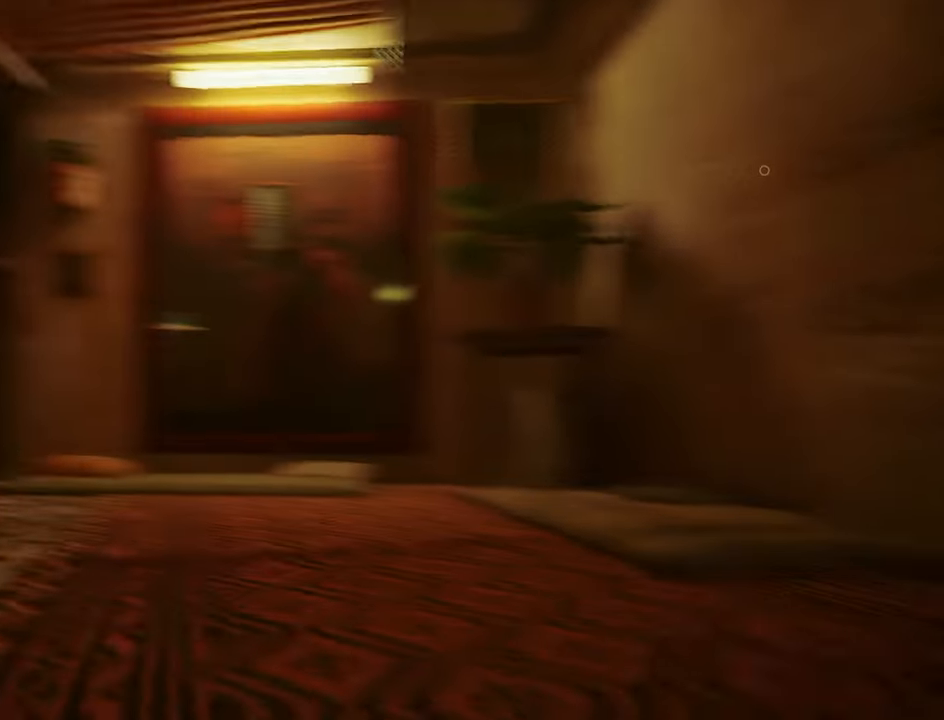
Gameplay with keyboard and mouse; each line is a JSON object with the keys and mouse buttons held at the frame after it. "events" lists presses ("down") and releases ("up") of "1", "2", "3", "4", "5", "a", "alt", "c", "caps_lock", "ctrl", "d", "e", "f", "g", "q", "r", "s", "shift", "space", "t", "tab", "v", "w", "x", "z", "mouse_left", "mouse_wheel" and "mouse_right" between this image and that frame as [ms after this image, input, new state], when the widget could be followed in between. "mouse_left", "mouse_wheel", "mouse_right" = the "left", "wheel", "right" buttons of the "mouse" list. No other keys are recorded. "wheel" means that the mouse wheel is clicked or scrolled. Not read: mouse_move.
{"keys": ["w"], "mouse": [], "events": [[67, "a", "down"], [300, "a", "up"], [300, "shift", "up"]]}
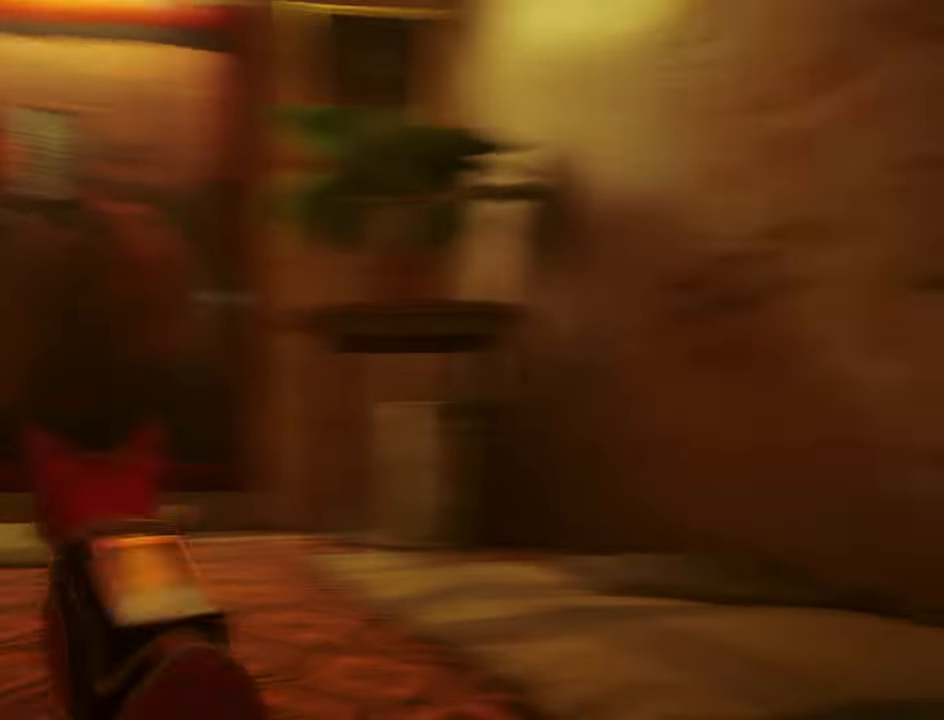
{"keys": [], "mouse": [], "events": [[217, "w", "up"]]}
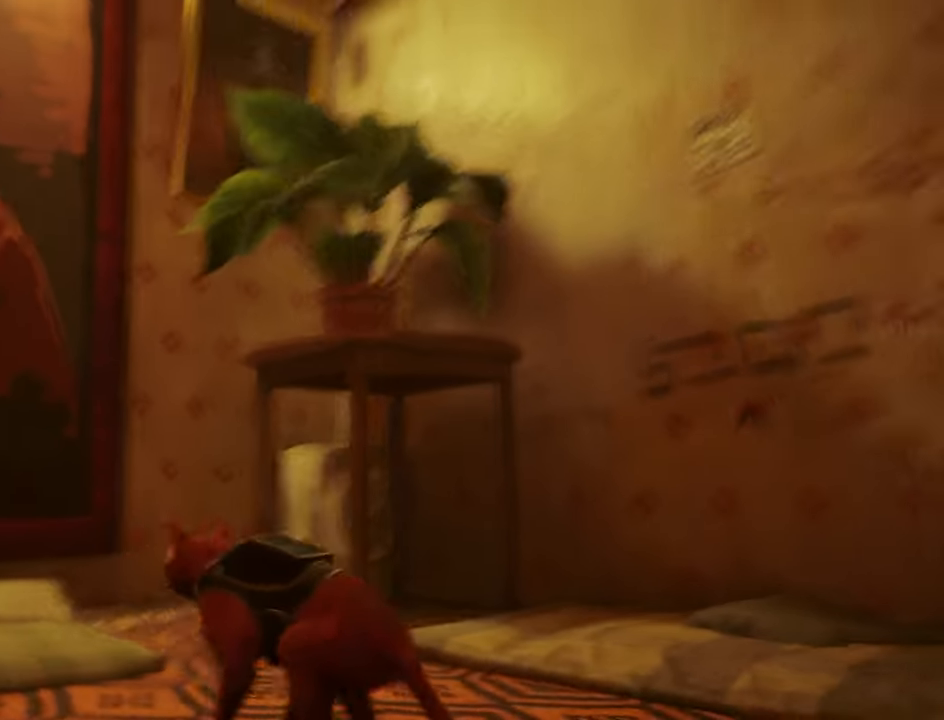
{"keys": ["a"], "mouse": [], "events": [[467, "a", "down"]]}
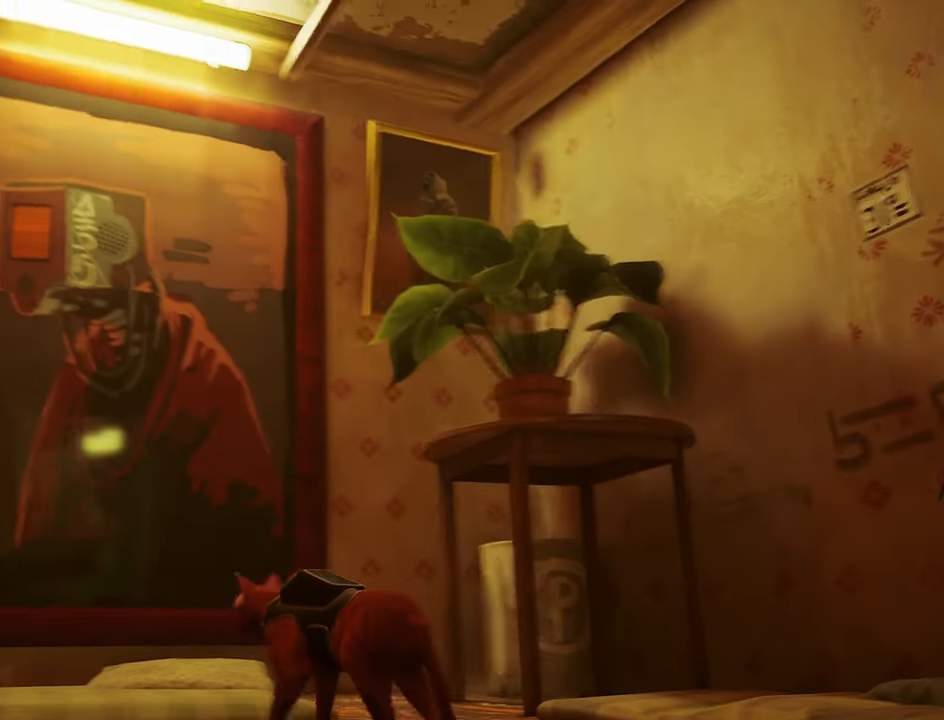
{"keys": ["a"], "mouse": [], "events": []}
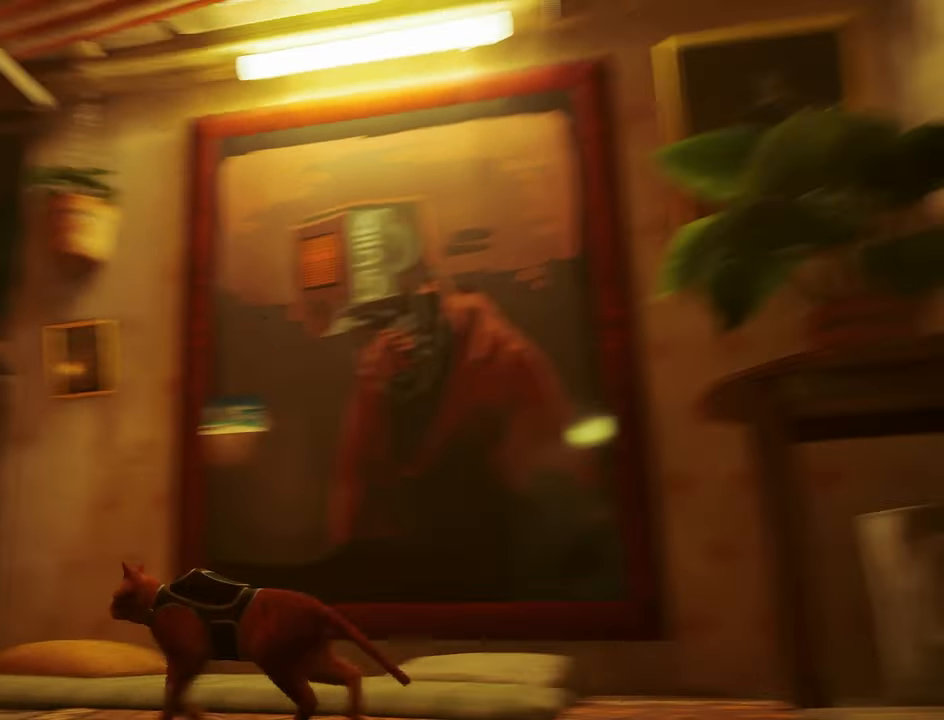
{"keys": ["w"], "mouse": [], "events": [[167, "w", "down"], [350, "a", "up"]]}
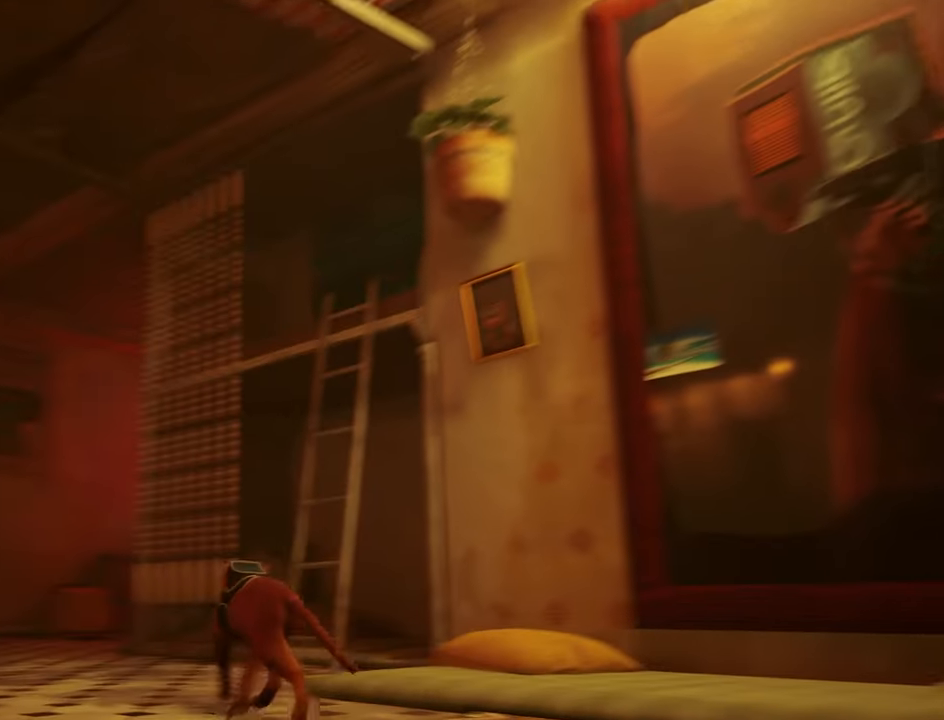
{"keys": ["a", "w"], "mouse": [], "events": [[183, "a", "down"]]}
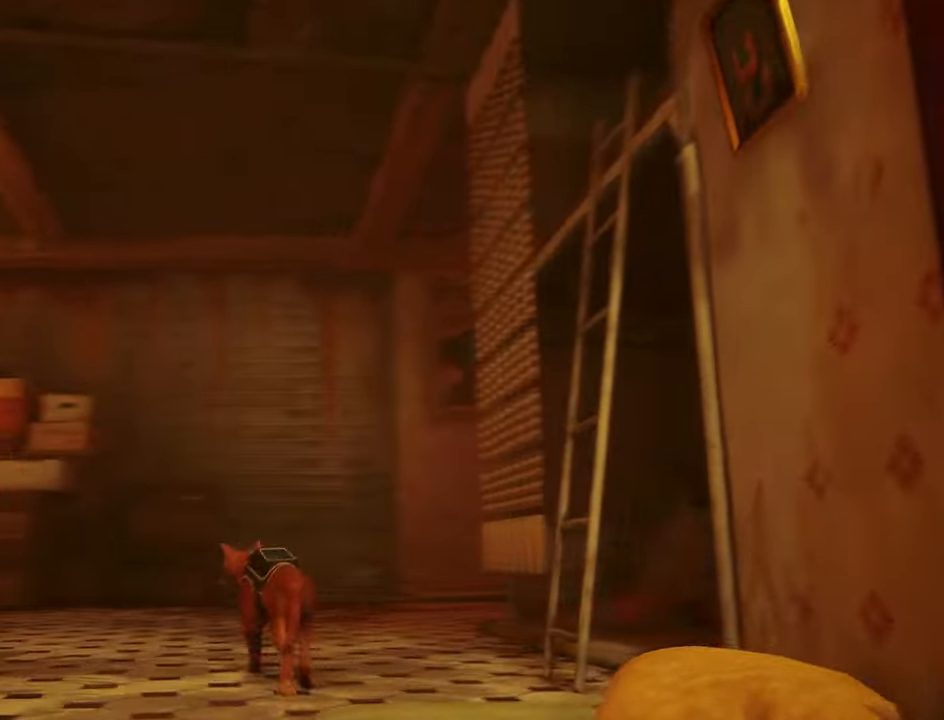
{"keys": ["w"], "mouse": [], "events": [[16, "a", "up"], [150, "w", "up"], [350, "w", "down"]]}
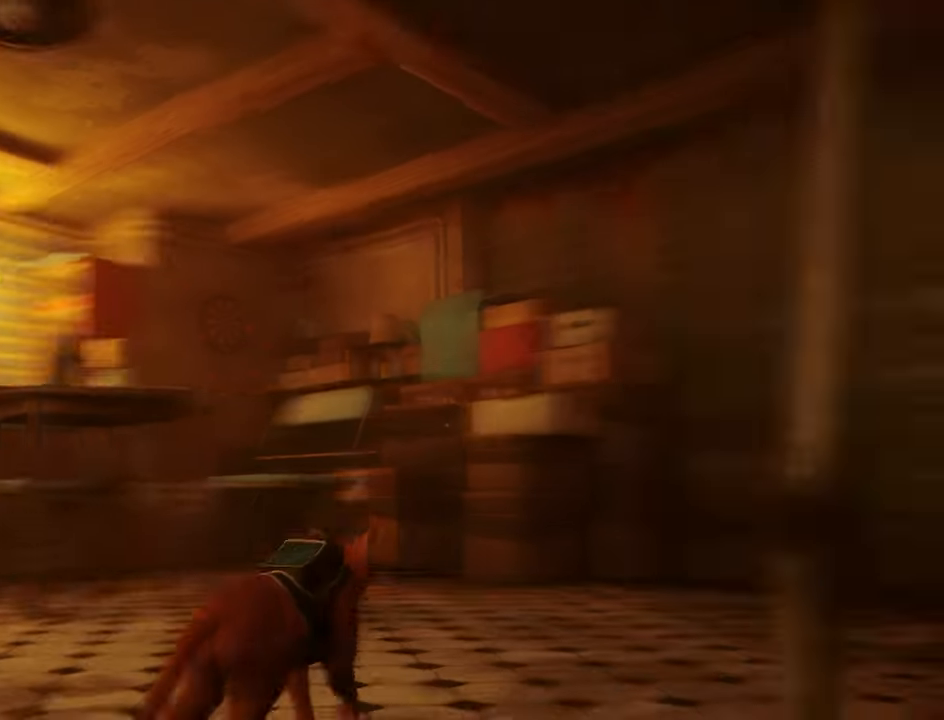
{"keys": ["w"], "mouse": [], "events": []}
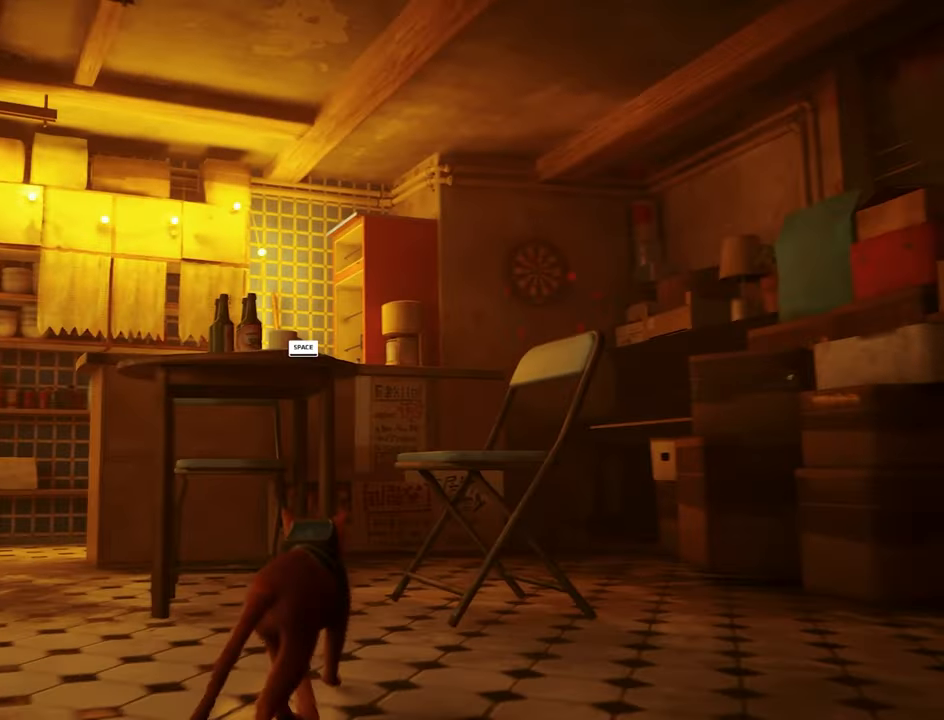
{"keys": [], "mouse": [], "events": [[50, "d", "down"], [283, "d", "up"], [283, "w", "up"]]}
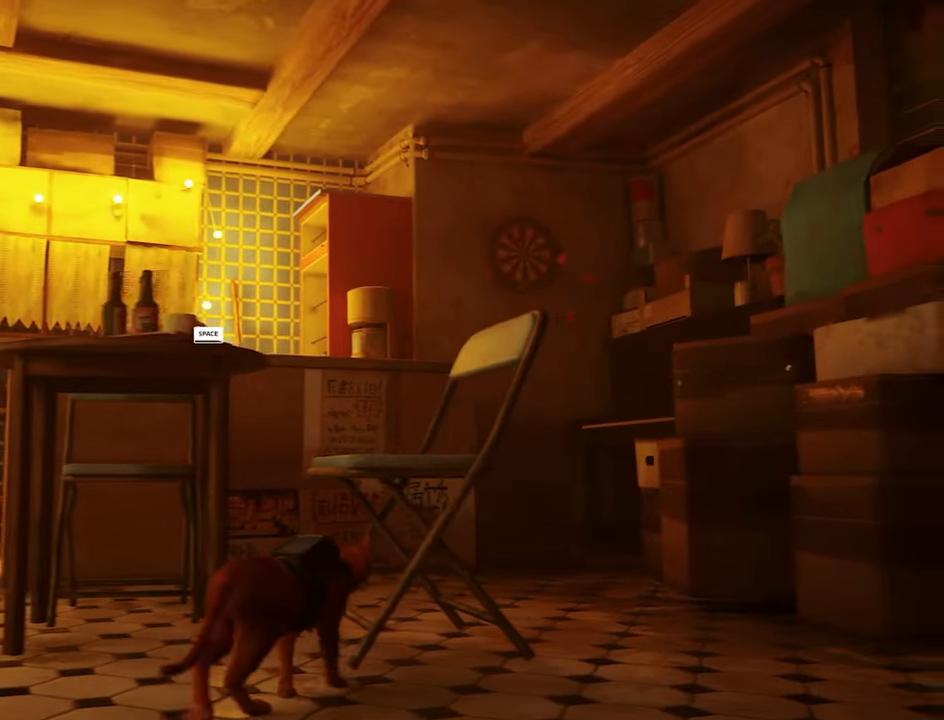
{"keys": ["w"], "mouse": [], "events": [[66, "d", "down"], [200, "w", "down"], [250, "d", "up"]]}
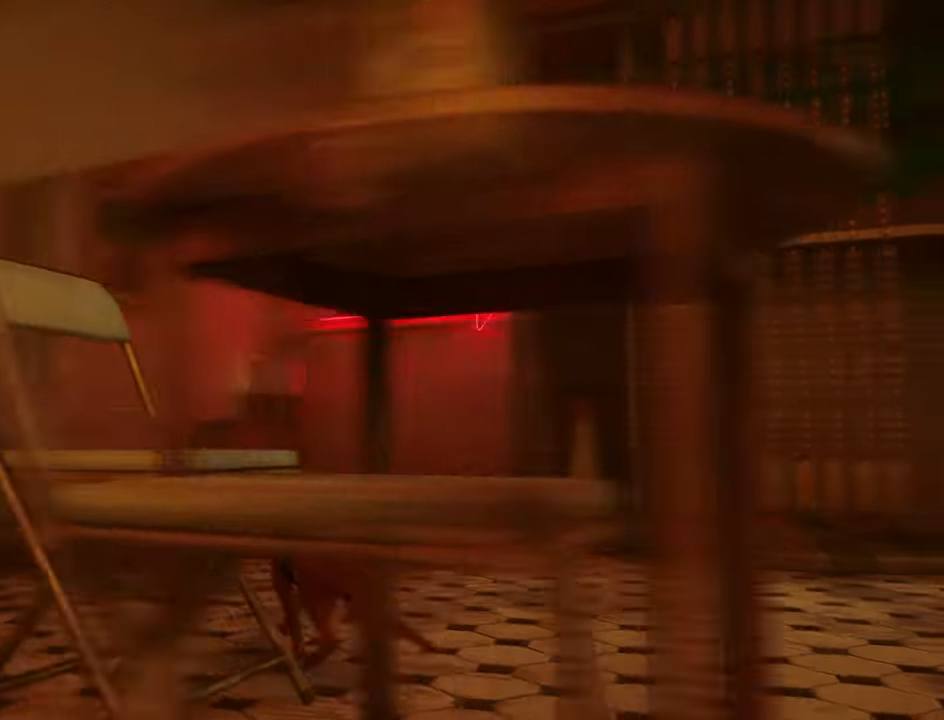
{"keys": [], "mouse": [], "events": [[266, "w", "up"]]}
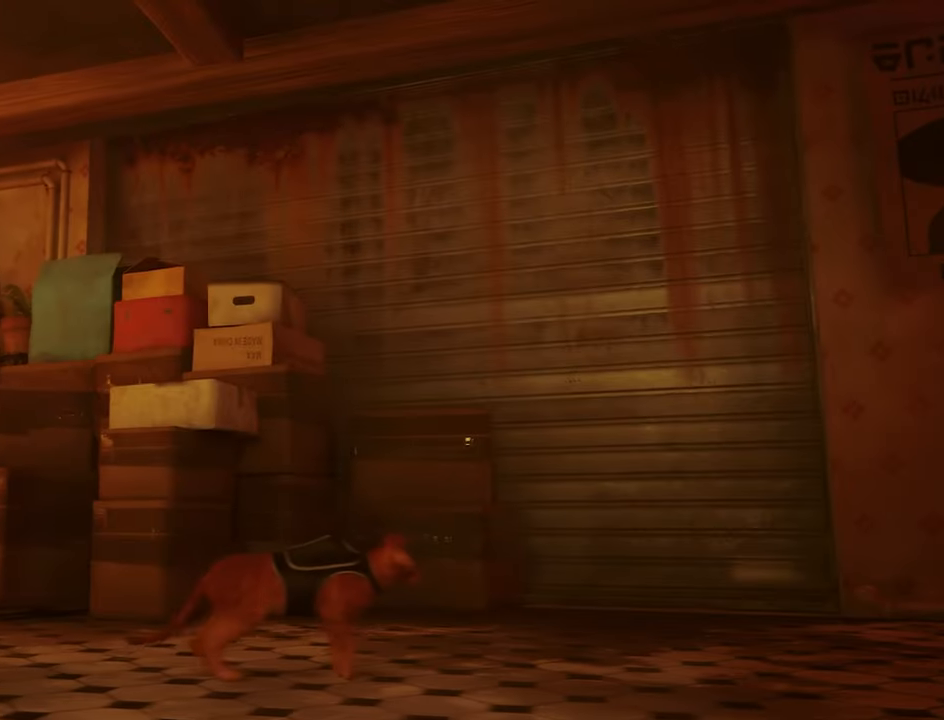
{"keys": ["w"], "mouse": [], "events": [[233, "w", "down"]]}
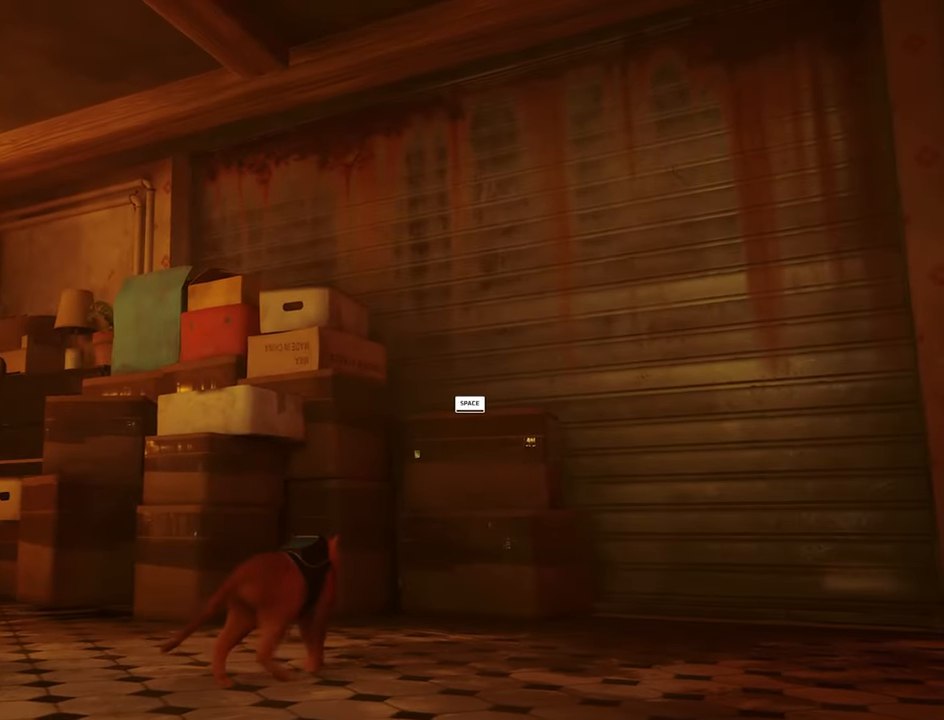
{"keys": ["w"], "mouse": [], "events": [[116, "w", "up"], [200, "w", "down"], [300, "space", "down"], [383, "space", "up"]]}
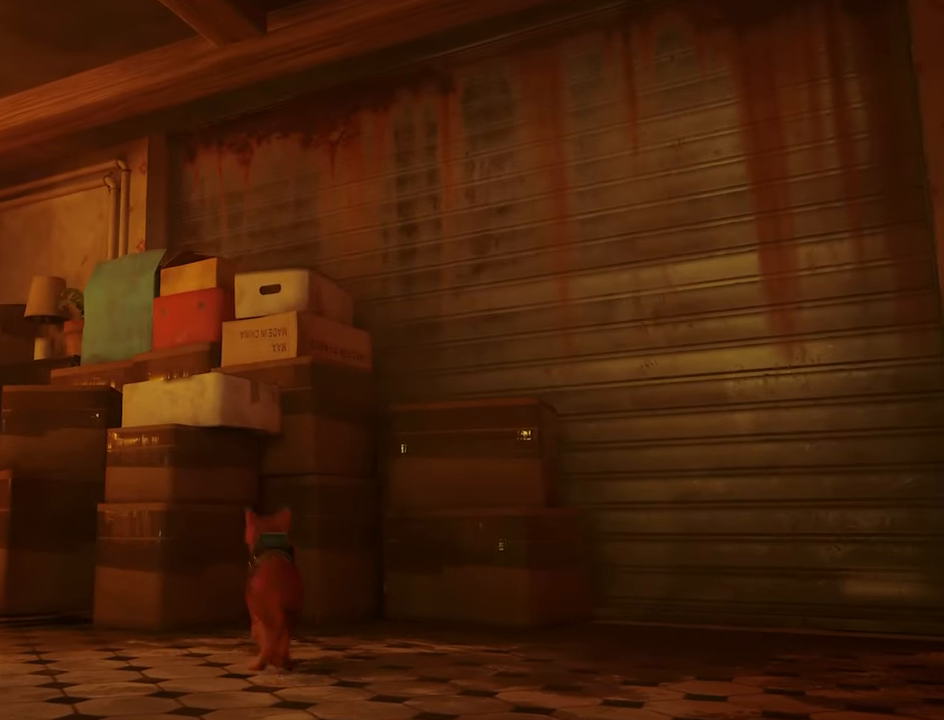
{"keys": [], "mouse": [], "events": [[216, "w", "up"]]}
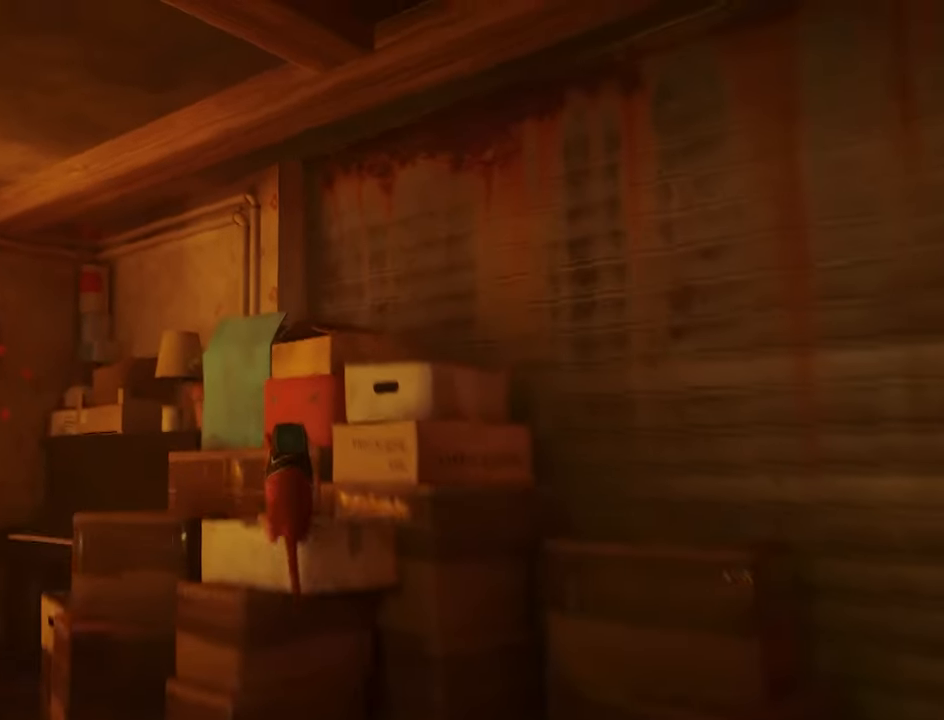
{"keys": ["w"], "mouse": [], "events": [[50, "w", "down"], [233, "space", "down"], [366, "space", "up"]]}
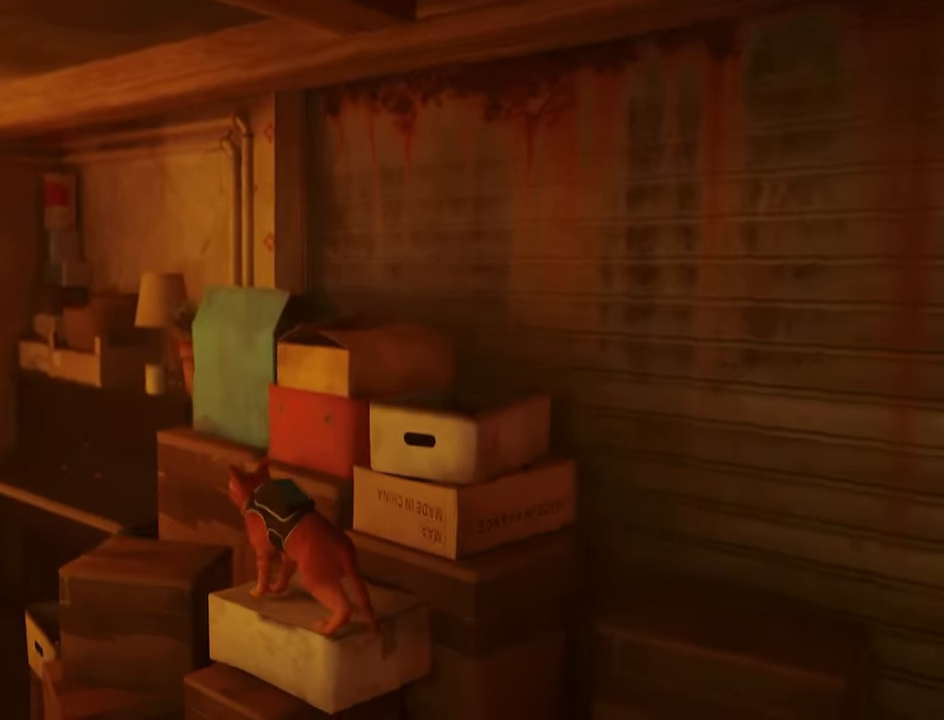
{"keys": ["w"], "mouse": [], "events": [[66, "w", "up"], [200, "d", "down"], [250, "w", "down"], [350, "d", "up"]]}
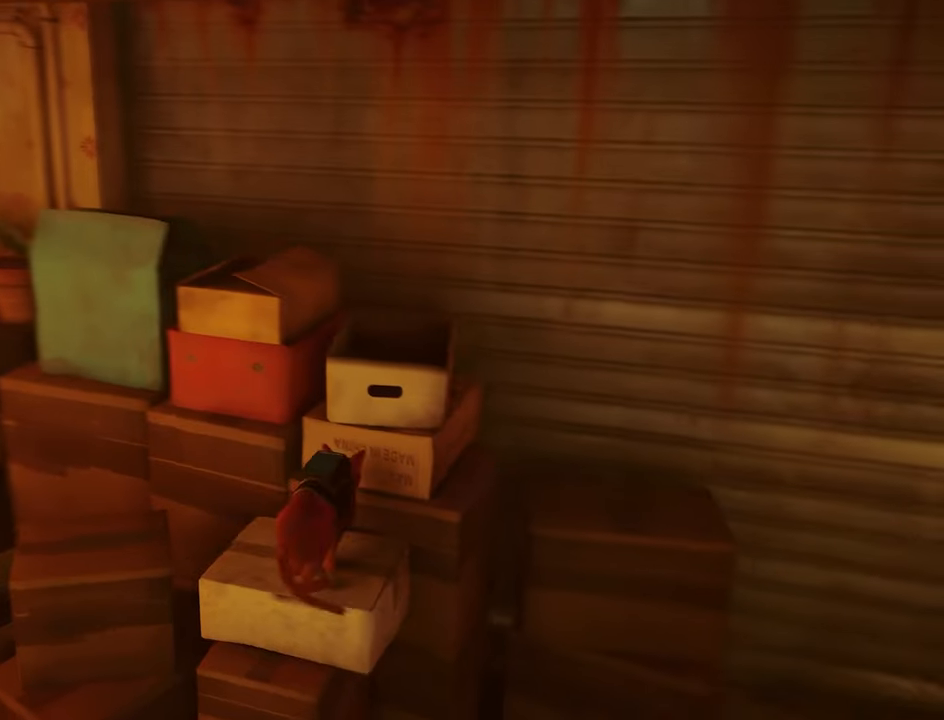
{"keys": ["w"], "mouse": [], "events": [[117, "w", "up"], [400, "w", "down"]]}
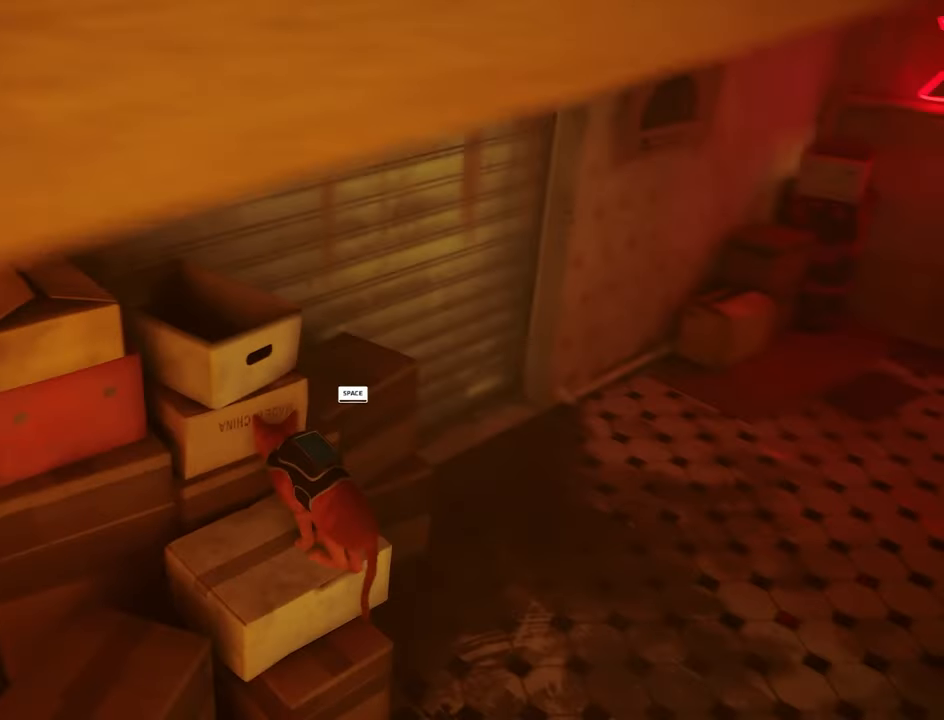
{"keys": ["w"], "mouse": [], "events": [[183, "space", "down"], [283, "space", "up"]]}
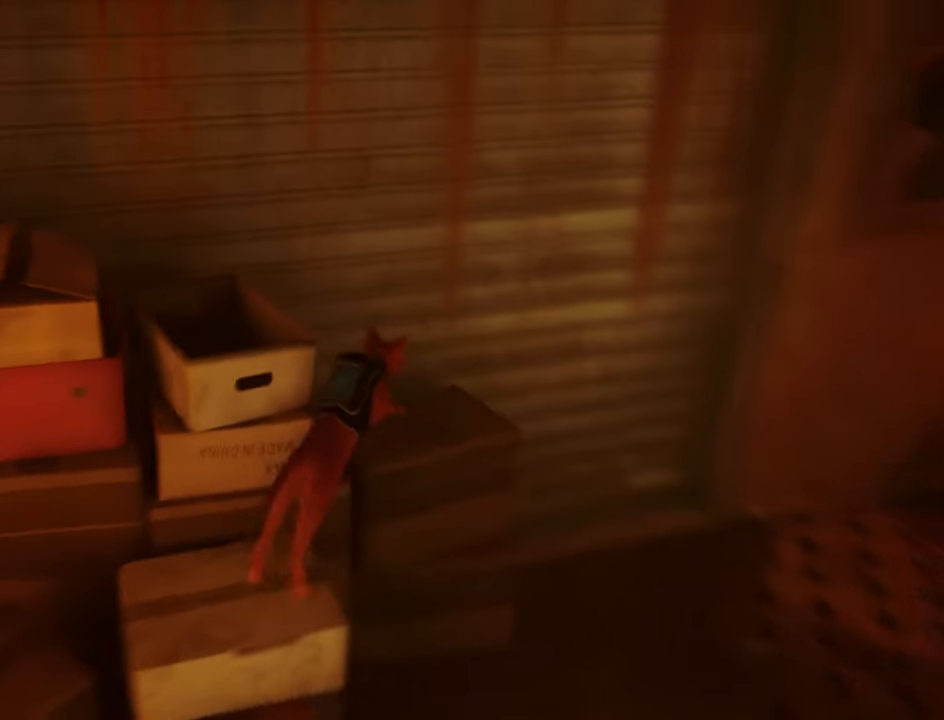
{"keys": ["w"], "mouse": [], "events": [[117, "w", "up"], [300, "w", "down"]]}
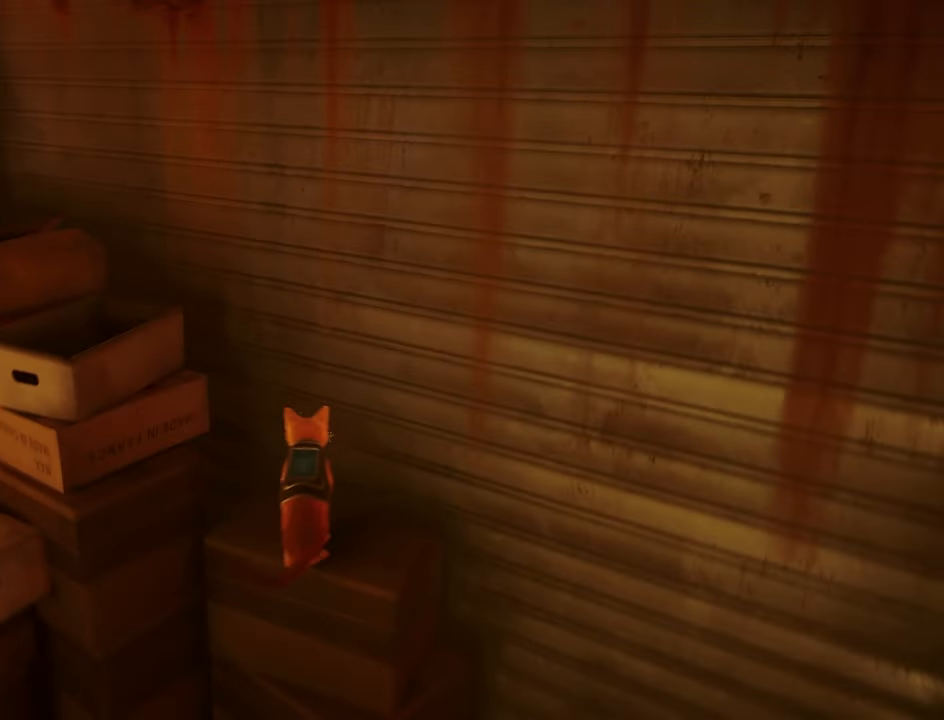
{"keys": ["w"], "mouse": [], "events": [[117, "a", "down"], [217, "a", "up"], [367, "space", "down"], [500, "space", "up"]]}
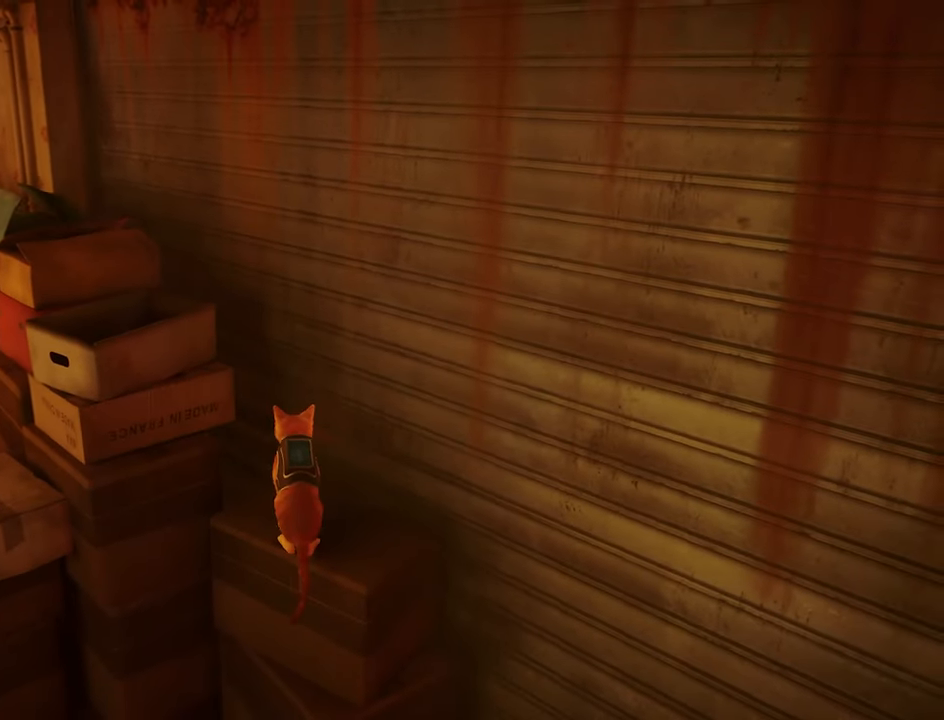
{"keys": ["a", "space", "w"], "mouse": [], "events": [[233, "a", "down"], [467, "space", "down"]]}
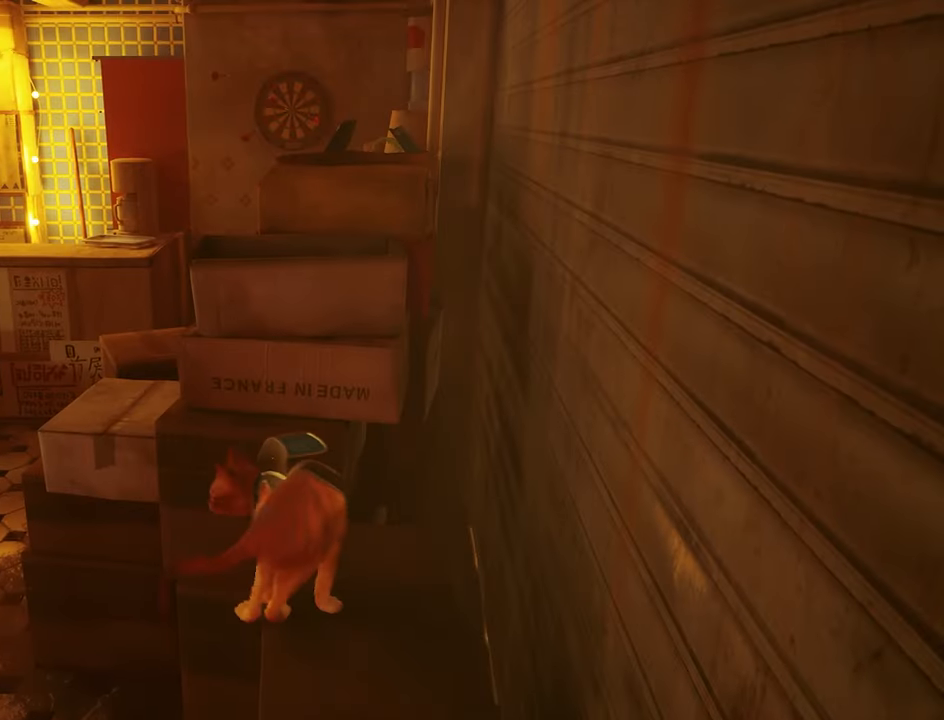
{"keys": ["w"], "mouse": [], "events": [[17, "a", "up"], [150, "space", "up"]]}
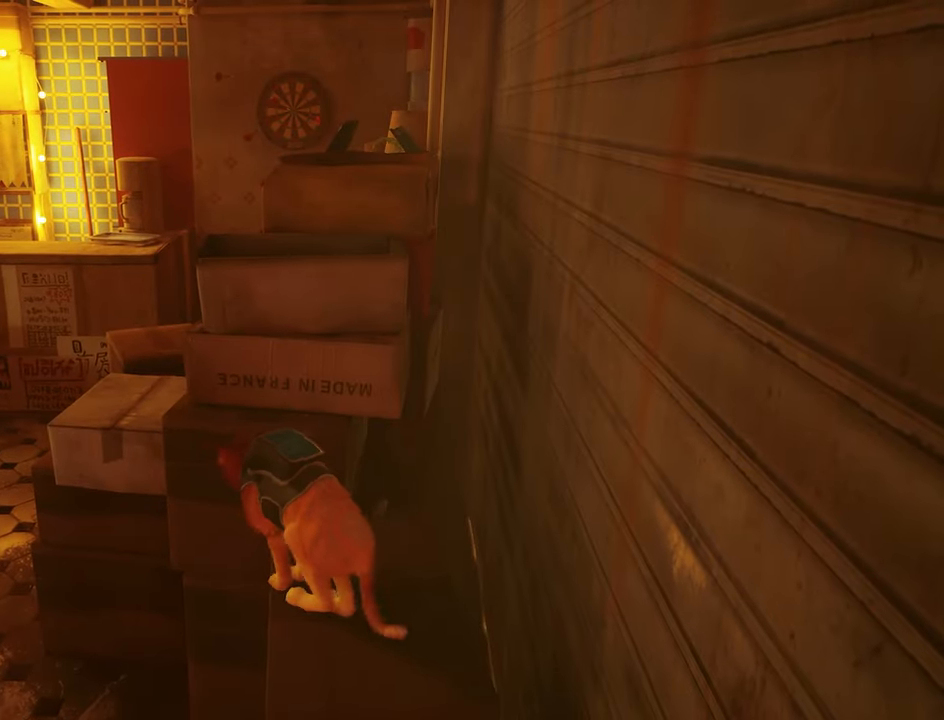
{"keys": ["w"], "mouse": [], "events": [[167, "space", "down"], [317, "space", "up"]]}
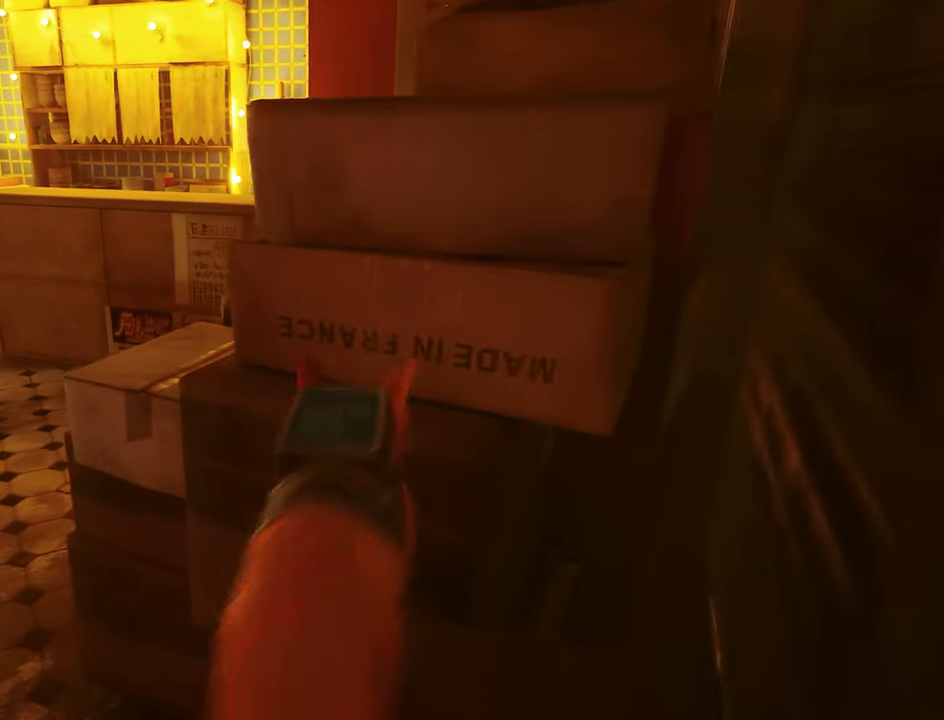
{"keys": ["a", "w"], "mouse": [], "events": [[283, "a", "down"]]}
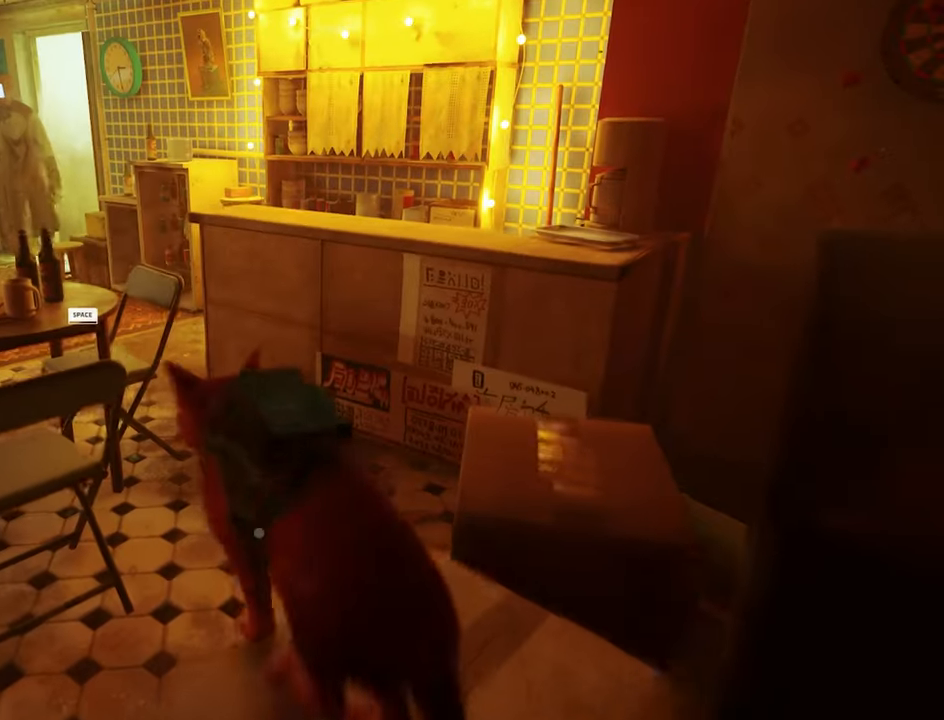
{"keys": [], "mouse": [], "events": [[17, "a", "up"], [150, "w", "up"]]}
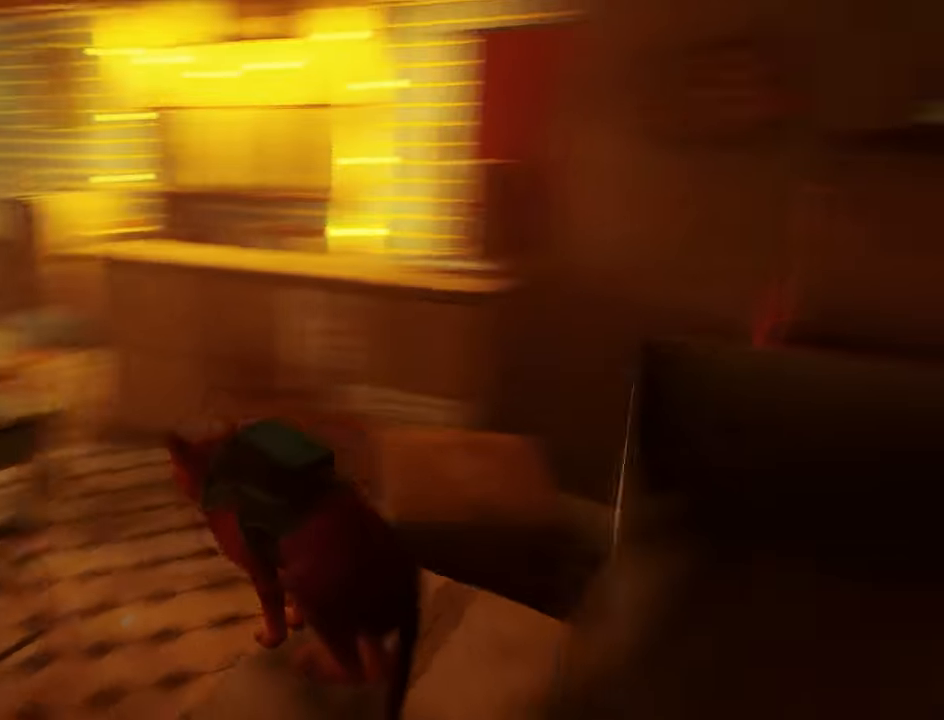
{"keys": ["w"], "mouse": [], "events": [[217, "w", "down"]]}
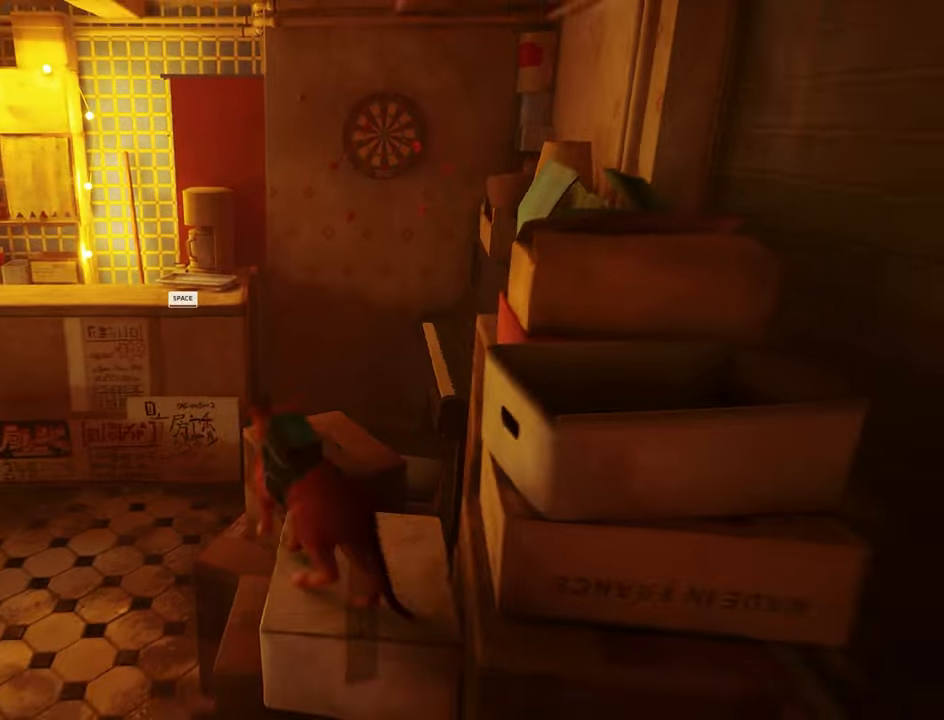
{"keys": ["space", "w"], "mouse": [], "events": [[417, "space", "down"]]}
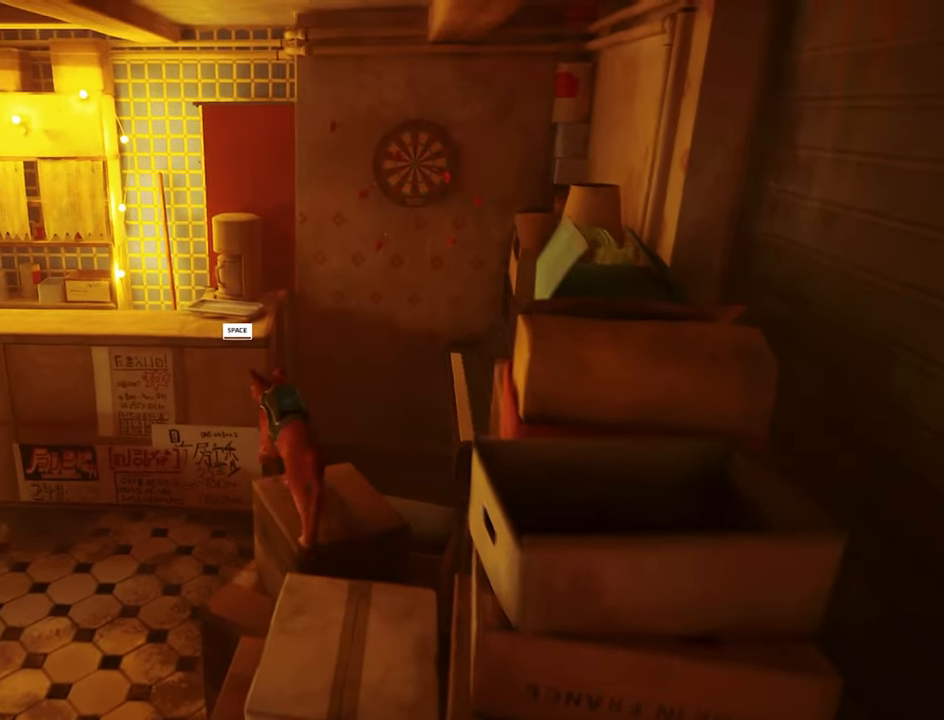
{"keys": ["w"], "mouse": [], "events": [[67, "space", "up"]]}
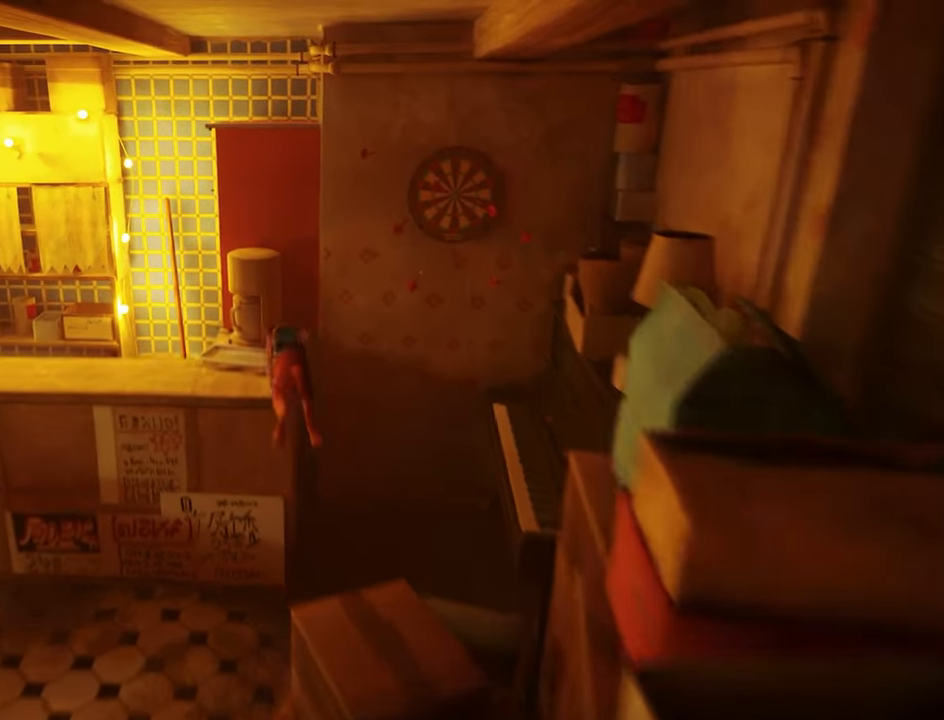
{"keys": ["a"], "mouse": [], "events": [[400, "a", "down"], [500, "w", "up"]]}